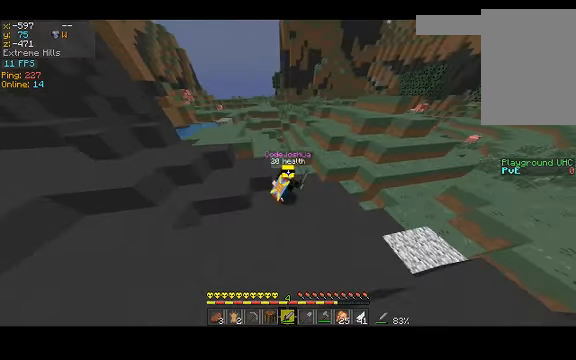
Gameplay with keyboard; each line is a JSON object with the keys held at the frame after it. "events" lists presses ("down") and releases ("up") of "a", "d", "s", "space" and "w" between this image and that frame as [ms after this image, input, new state], when the widget could be followed in between. No other keys are recorded. Mouse input is not recorded.
{"keys": ["d", "space", "w"], "events": [[334, "space", "down"]]}
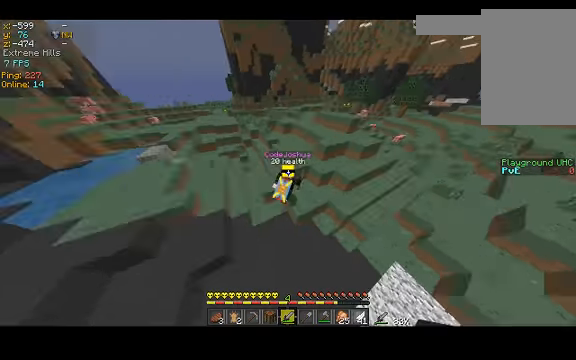
{"keys": ["space", "w"], "events": [[34, "space", "up"], [334, "space", "down"], [400, "d", "up"]]}
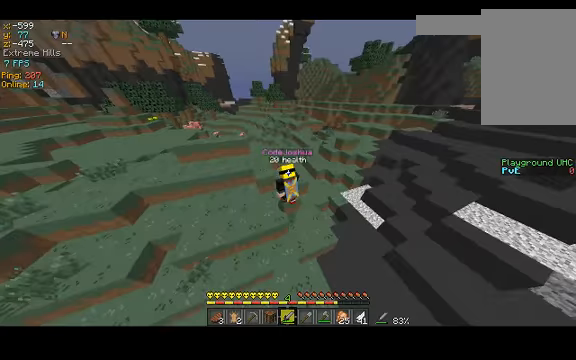
{"keys": ["w"], "events": [[367, "space", "up"]]}
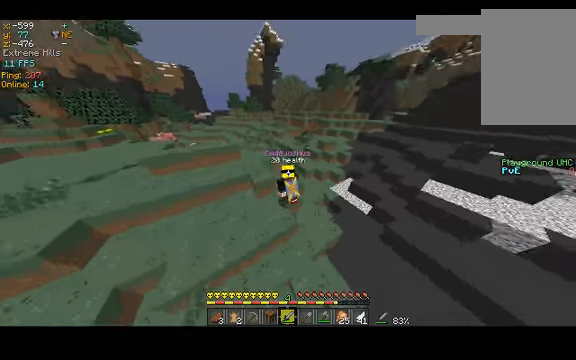
{"keys": ["w"], "events": []}
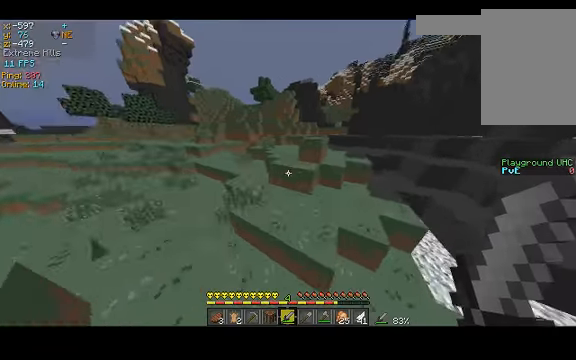
{"keys": ["space", "w"], "events": [[34, "space", "down"]]}
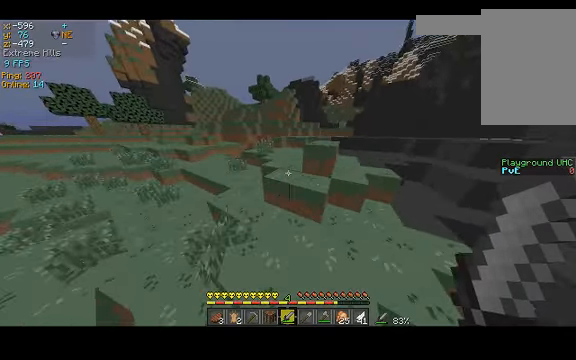
{"keys": ["a", "space", "w"], "events": [[134, "a", "down"], [134, "space", "up"], [500, "space", "down"]]}
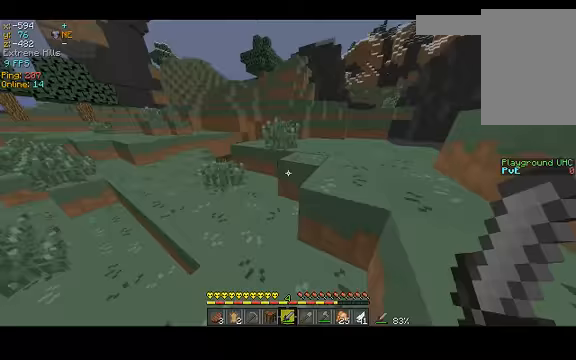
{"keys": [], "events": [[33, "a", "up"], [33, "space", "up"], [33, "w", "up"]]}
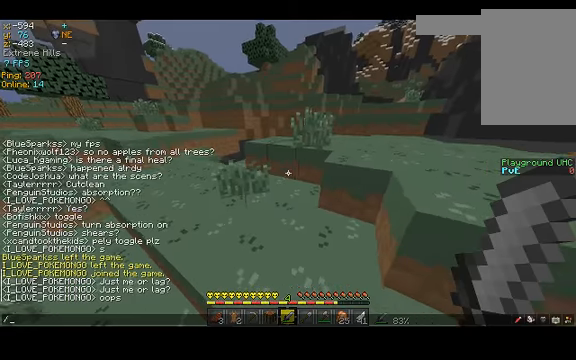
{"keys": [], "events": []}
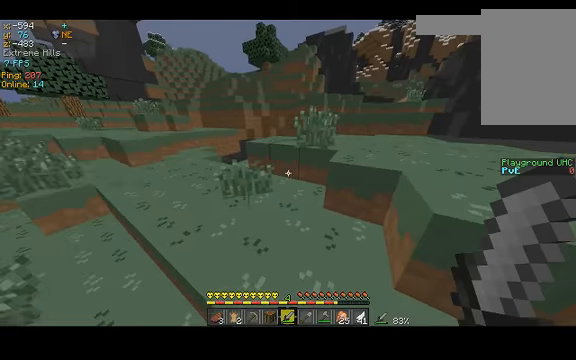
{"keys": ["a", "space", "w"], "events": [[233, "a", "down"], [300, "w", "down"], [367, "space", "down"]]}
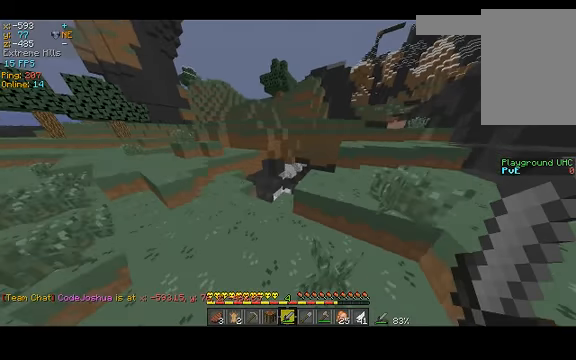
{"keys": ["a", "w"], "events": [[433, "space", "up"]]}
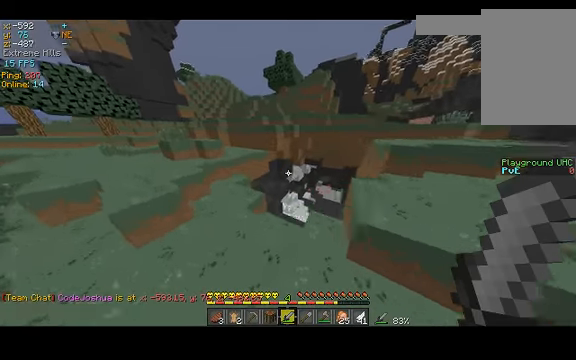
{"keys": ["a", "w"], "events": []}
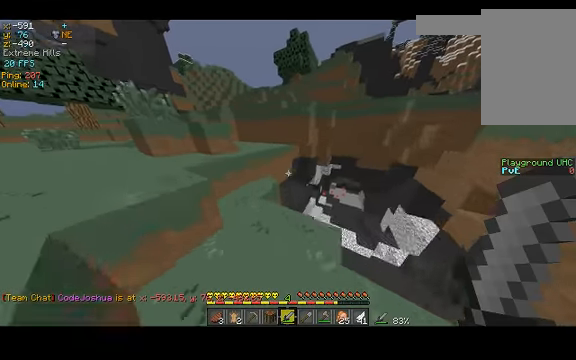
{"keys": ["a", "w"], "events": [[67, "space", "down"], [300, "space", "up"]]}
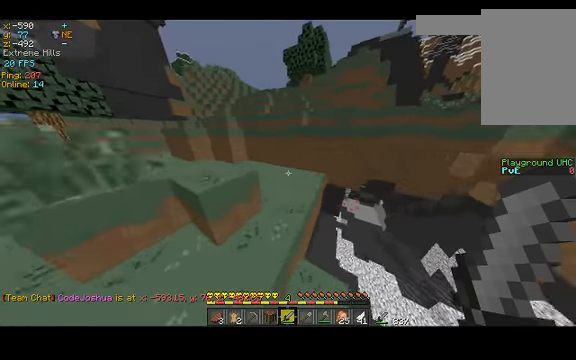
{"keys": ["a", "space", "w"], "events": [[33, "space", "down"]]}
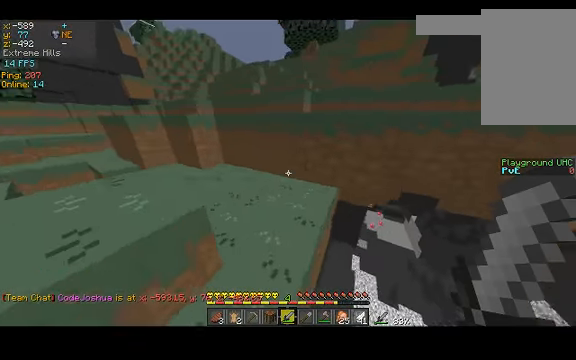
{"keys": ["w"], "events": [[33, "space", "up"], [267, "a", "up"]]}
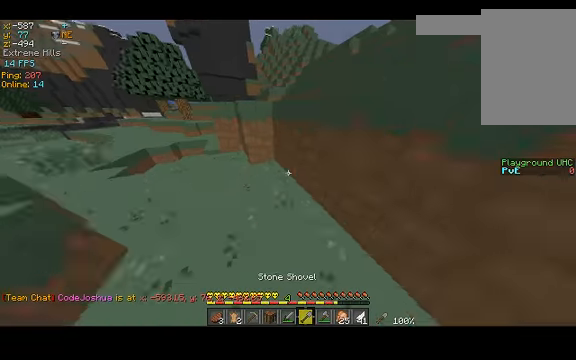
{"keys": ["a", "w"], "events": [[333, "a", "down"]]}
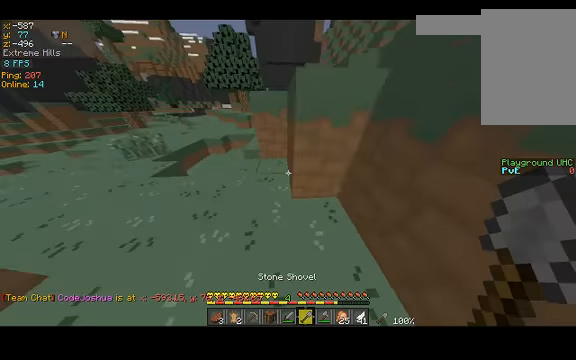
{"keys": ["a", "w"], "events": []}
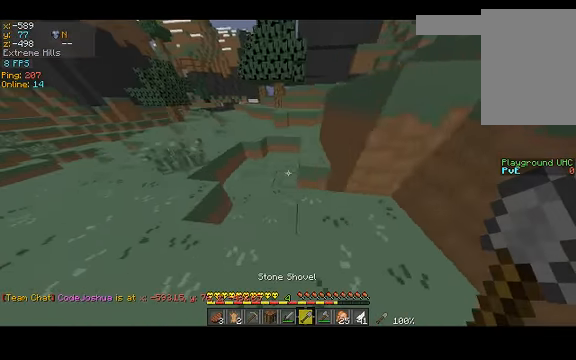
{"keys": ["space", "w"], "events": [[67, "a", "up"], [500, "space", "down"]]}
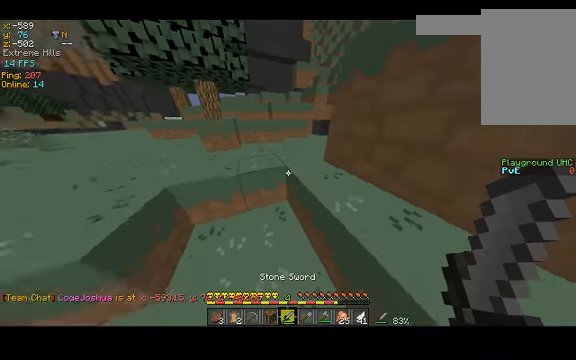
{"keys": ["w"], "events": [[500, "space", "up"]]}
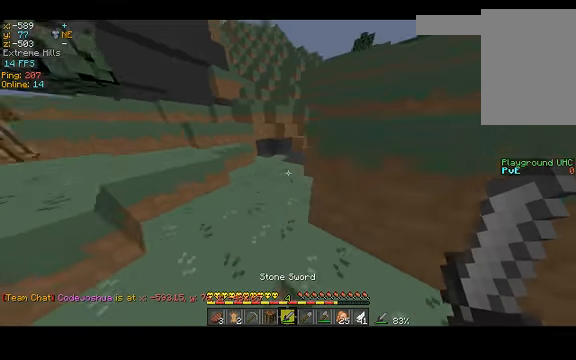
{"keys": ["w"], "events": []}
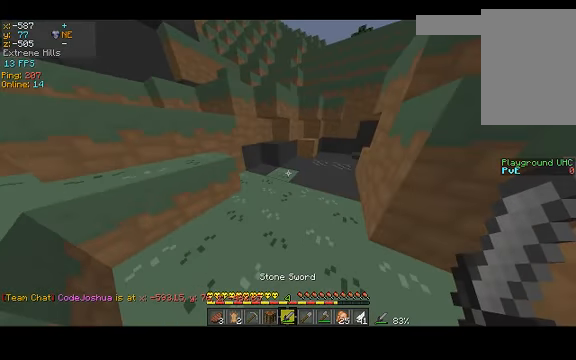
{"keys": ["a", "space", "w"], "events": [[300, "a", "down"], [300, "space", "down"]]}
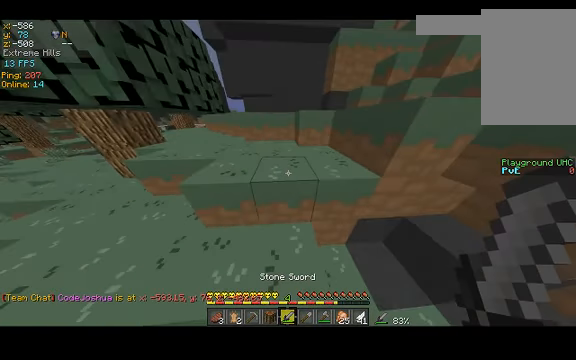
{"keys": ["space", "w"], "events": [[166, "space", "up"], [233, "space", "down"], [366, "a", "up"]]}
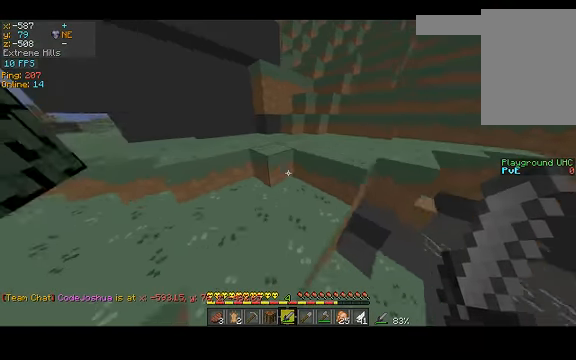
{"keys": ["d", "w"], "events": [[66, "space", "up"], [200, "space", "down"], [433, "d", "down"], [500, "space", "up"]]}
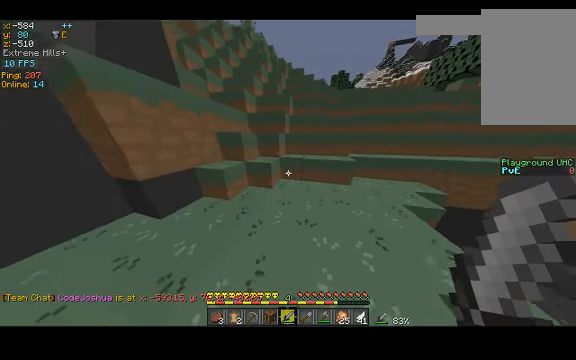
{"keys": ["d", "space", "w"], "events": [[333, "space", "down"]]}
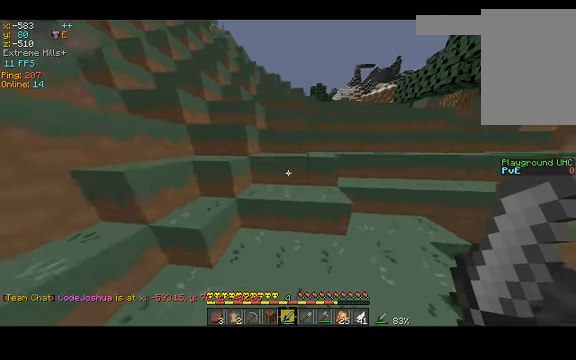
{"keys": ["space", "w"], "events": [[100, "d", "up"]]}
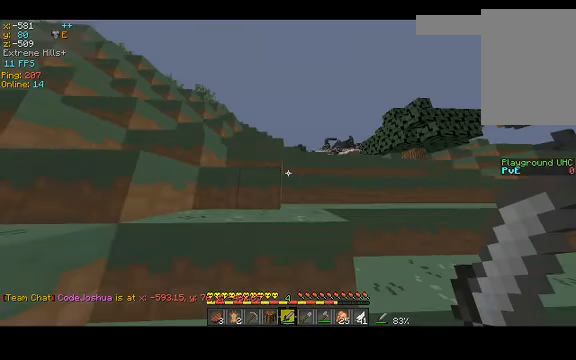
{"keys": ["space", "w"], "events": []}
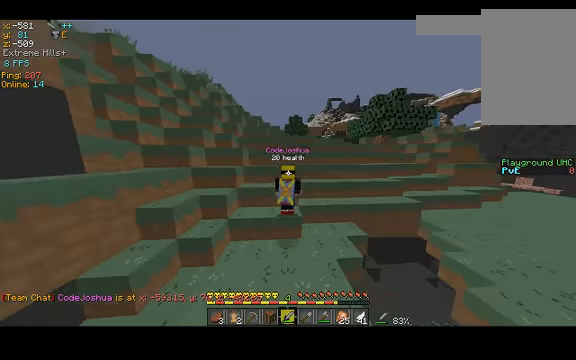
{"keys": ["space", "w"], "events": []}
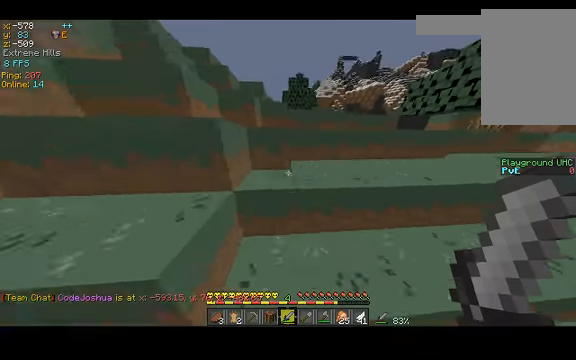
{"keys": ["w"], "events": [[166, "space", "up"]]}
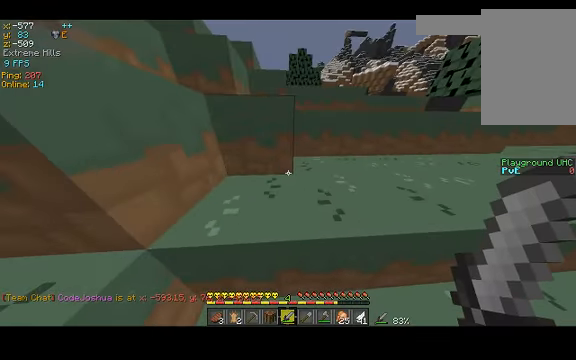
{"keys": ["space", "w"], "events": [[267, "d", "down"], [267, "space", "down"], [467, "d", "up"]]}
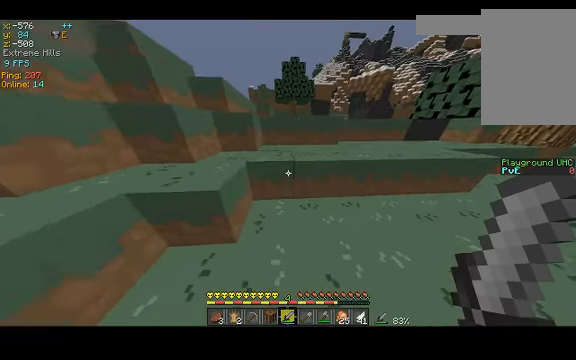
{"keys": ["space", "w"], "events": []}
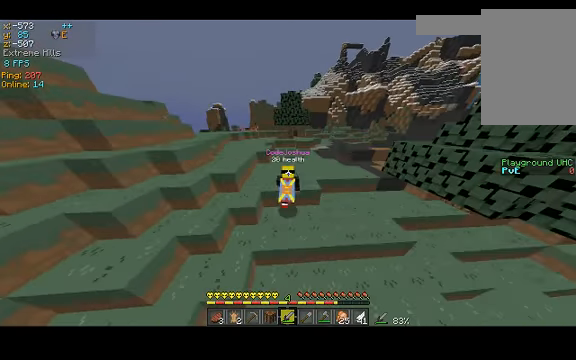
{"keys": ["a", "w"], "events": [[400, "space", "up"], [467, "a", "down"]]}